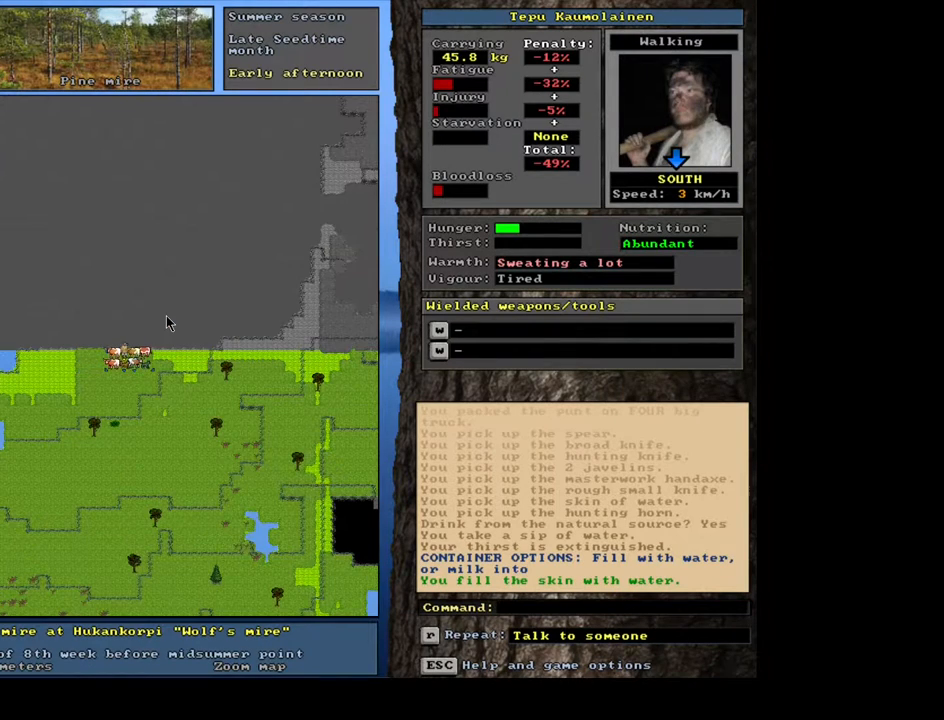
Gameplay with keyboard and mouse; each line is a JSON object with the keys and mouse buttons held at the frame after it. "events" lists presses ("down") and releases ("up") of ".", "/", "0", "1", "2", "3", "4", "5", "6", "7", "8", "9", "a", "alt_l", "alt_r", "b", "backslash", "backspace", "c", "caps_lock", "comma", "ctrl_l", "ctrl_r", "d", "down", "e", "equals", "escape", "f", "f1", "f10", "f11", "f12", "f2", "f3", "f4", "f5", "f6", "f7", "f8", "f9", "g", "h", "i", "j", "k", "l", "lbracket", "left", "m", "minus", "n", "num0", "num1", "num2", "num3", "num4", "num5", "num6", "num7", "num8", "num9", "o", "p", "q", "quote", "r", "rbracket", "return", "right", "s", "semicolon", "shift_l", "shift_r", "space", "super", "t", "tab", "tilde", "u", "up", "v", "w", "x", "y", "z", "mouse_left", "mouse_wheel" and "mouse_right" between this image and that frame as [ms after this image, input, new state], when the widget could be followed in between. "mouse_left", "mouse_wheel", "mouse_right" = the "left", "wheel", "right" buttons of the "mouse" list. No other keys are recorded. "wheel" means that the mouse wheel is clicked or scrolled. Mouse movement is not recorded. Not read: other_keys.
{"keys": [], "mouse": [], "events": []}
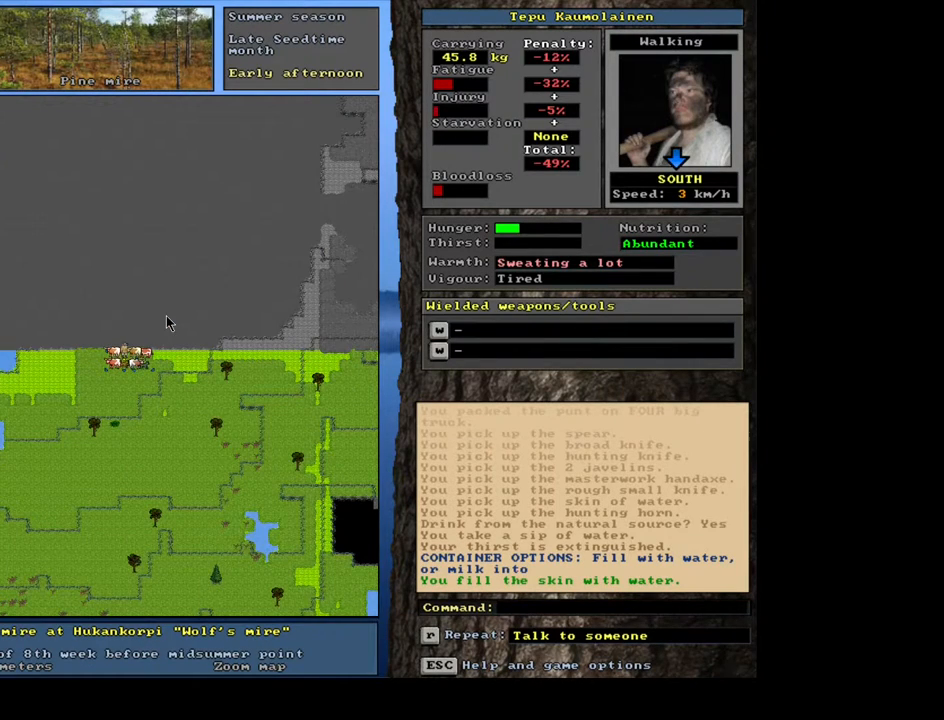
{"keys": ["shift_l"], "mouse": [], "events": [[300, "shift_l", "down"]]}
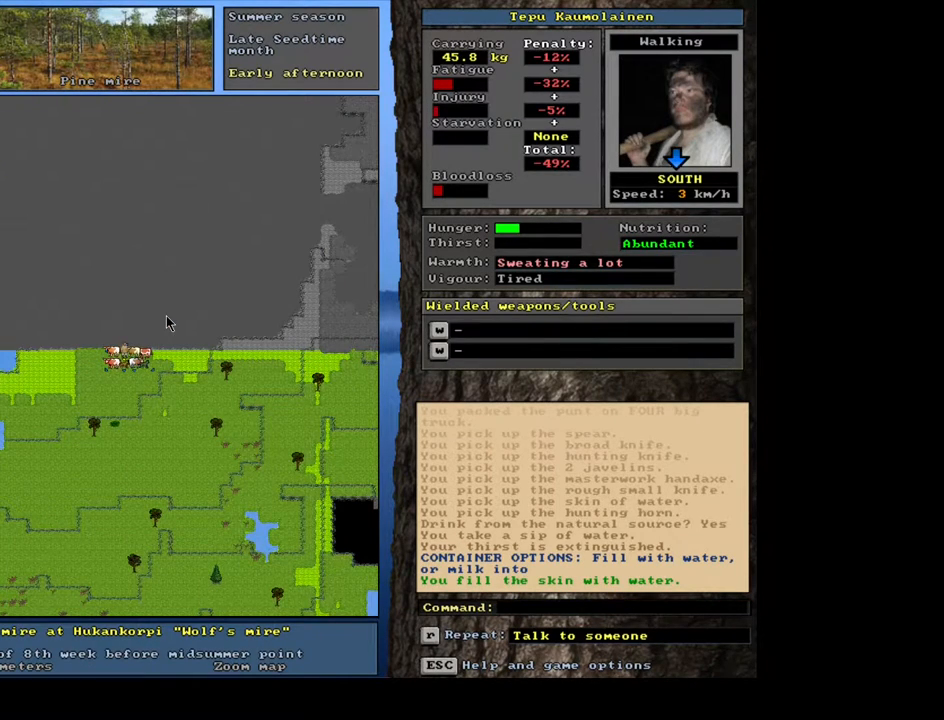
{"keys": [], "mouse": [], "events": [[17, "g", "down"], [133, "g", "up"], [250, "shift_l", "up"], [400, "escape", "down"], [450, "escape", "up"]]}
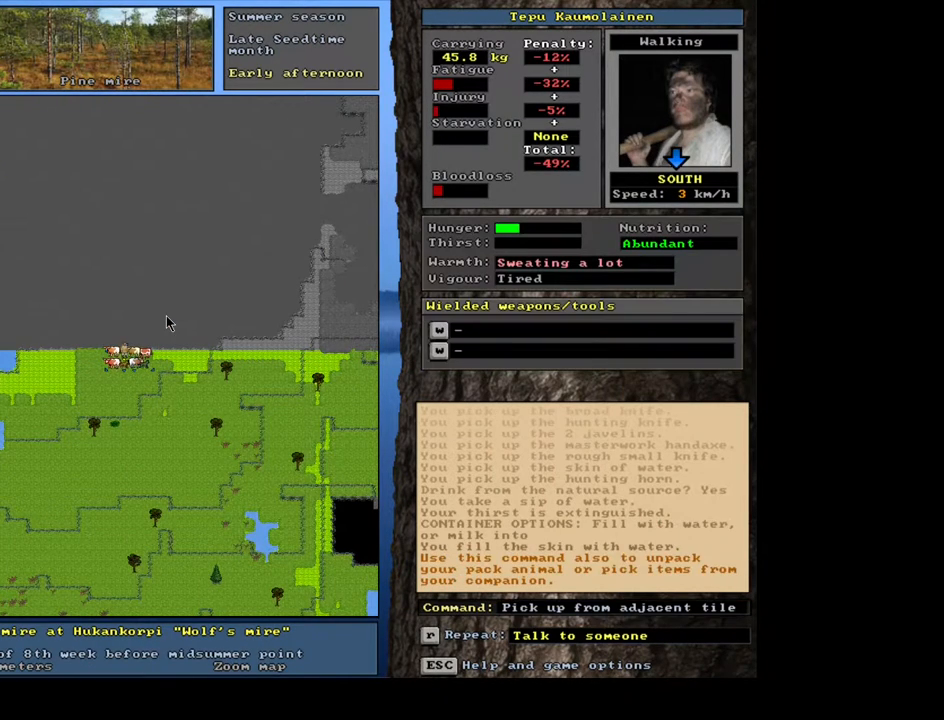
{"keys": ["g", "shift_l"], "mouse": [], "events": [[83, "ctrl_l", "down"], [133, "right", "down"], [217, "right", "up"], [250, "ctrl_l", "up"], [450, "shift_l", "down"], [483, "g", "down"]]}
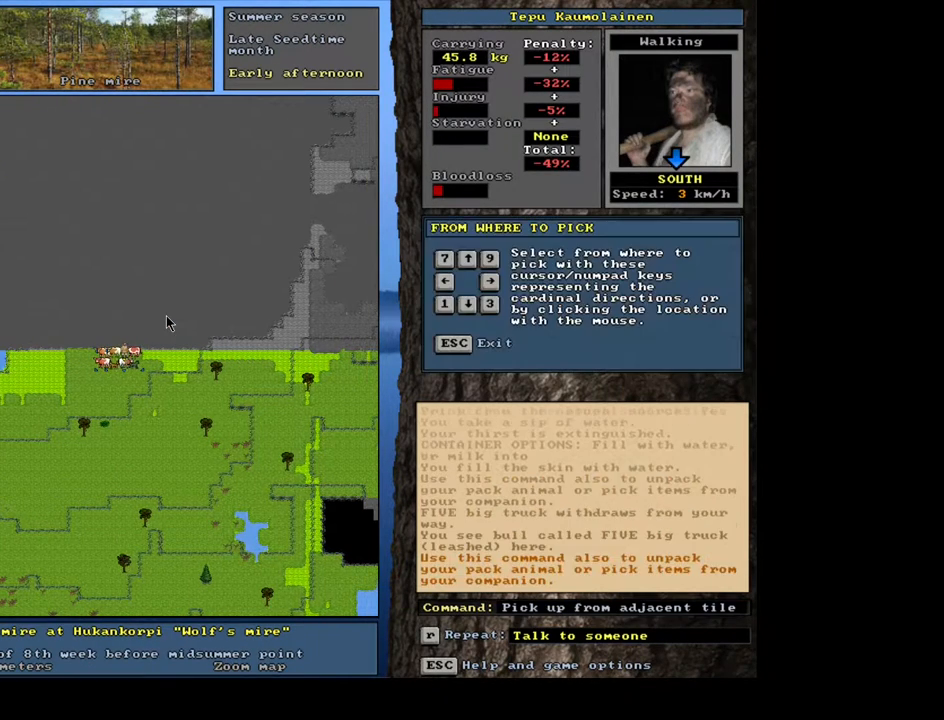
{"keys": [], "mouse": [], "events": [[100, "g", "up"], [100, "shift_l", "up"], [300, "right", "down"], [367, "right", "up"]]}
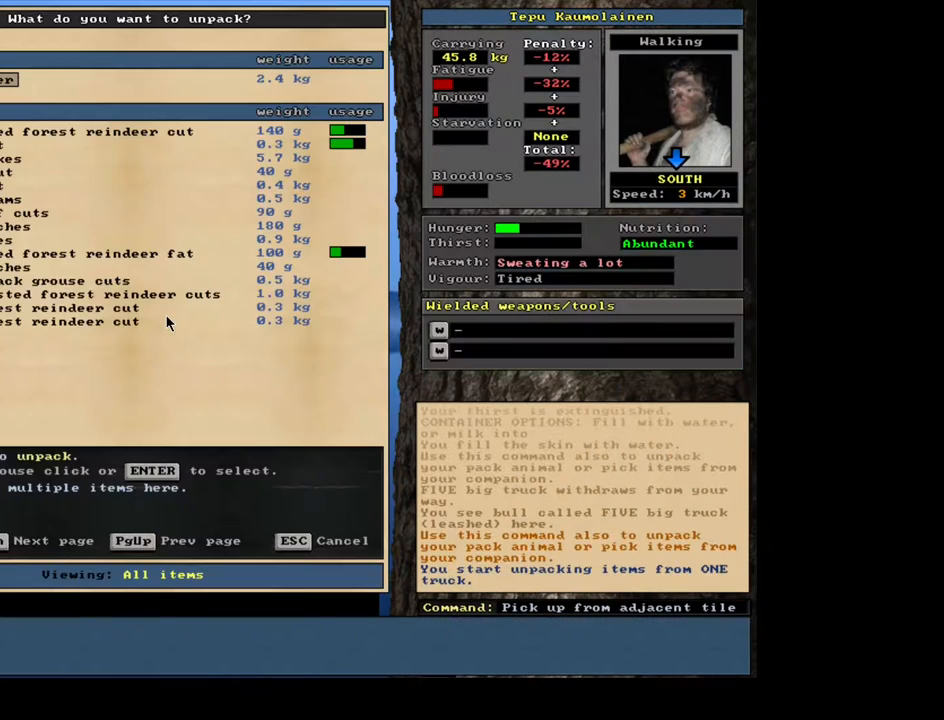
{"keys": [], "mouse": [], "events": []}
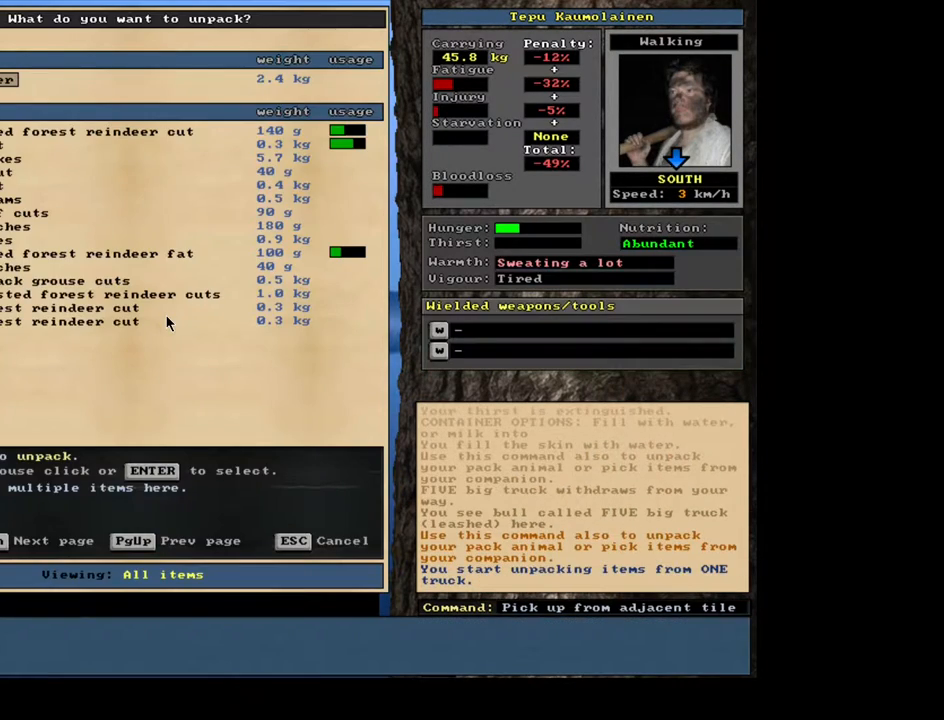
{"keys": ["g", "shift_l"], "mouse": [], "events": [[83, "escape", "down"], [150, "escape", "up"], [350, "shift_l", "down"], [467, "g", "down"]]}
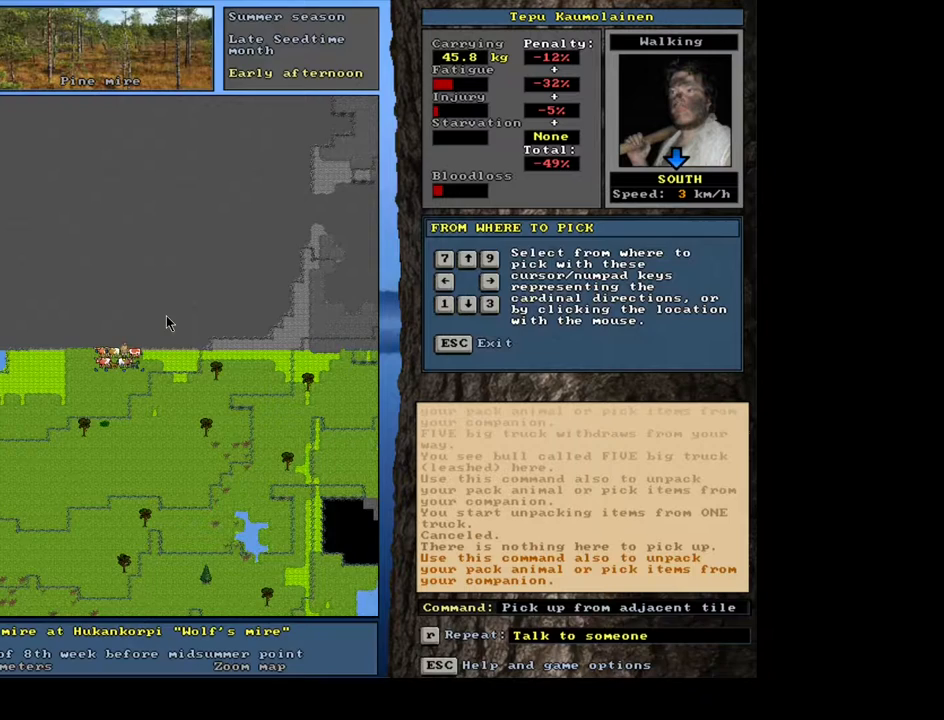
{"keys": [], "mouse": [], "events": [[67, "g", "up"], [83, "shift_l", "up"], [233, "left", "down"], [333, "left", "up"]]}
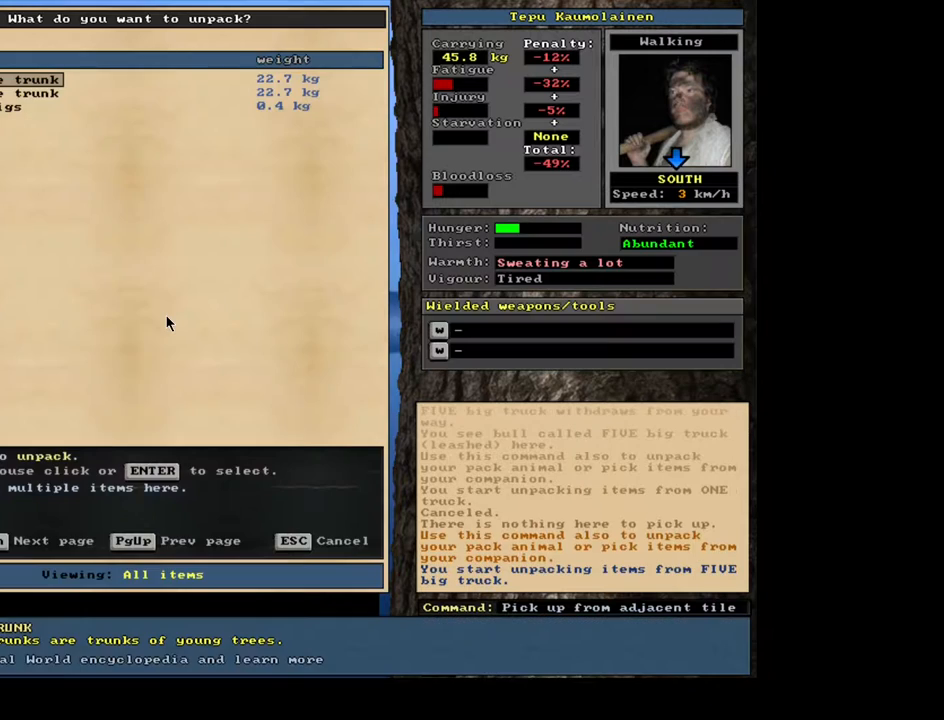
{"keys": ["escape"], "mouse": [], "events": [[467, "escape", "down"]]}
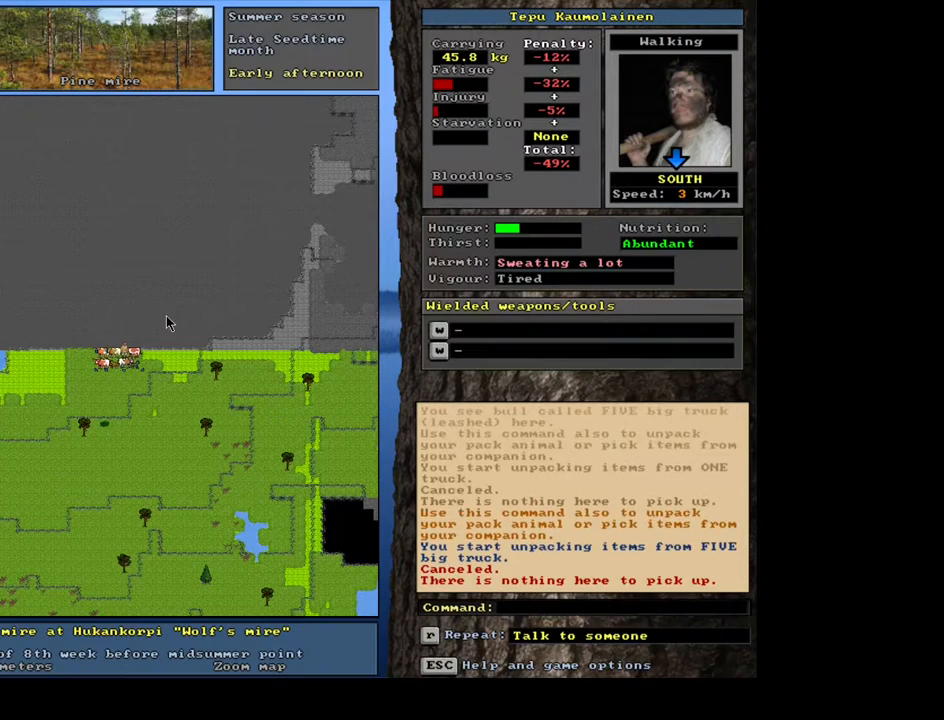
{"keys": ["1"], "mouse": [], "events": [[17, "escape", "up"], [150, "shift_l", "down"], [217, "g", "down"], [283, "shift_l", "up"], [317, "g", "up"], [417, "1", "down"]]}
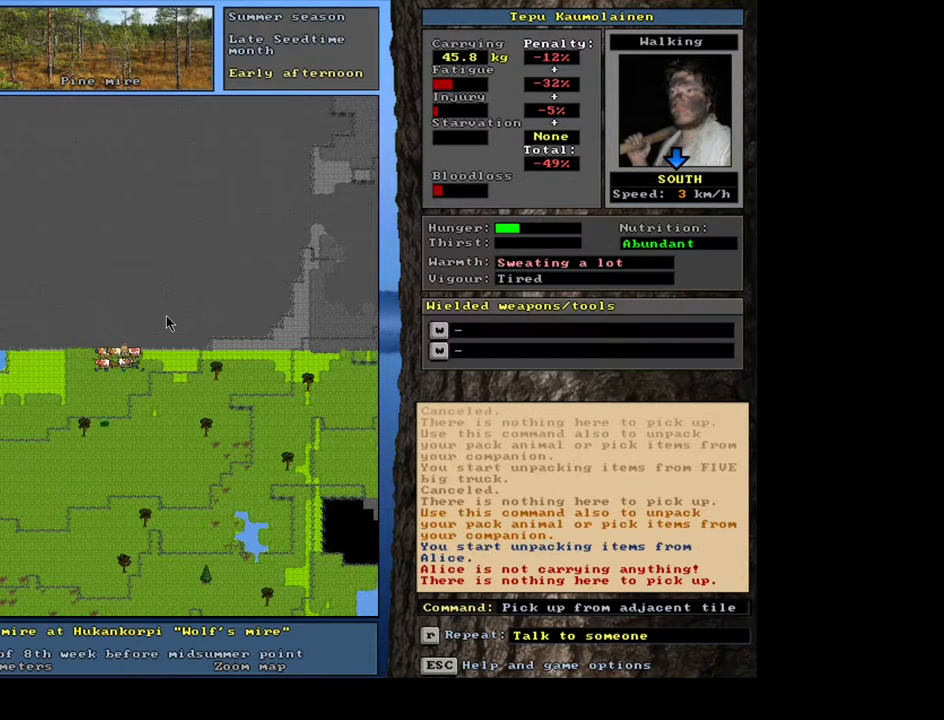
{"keys": [], "mouse": [], "events": [[33, "1", "up"]]}
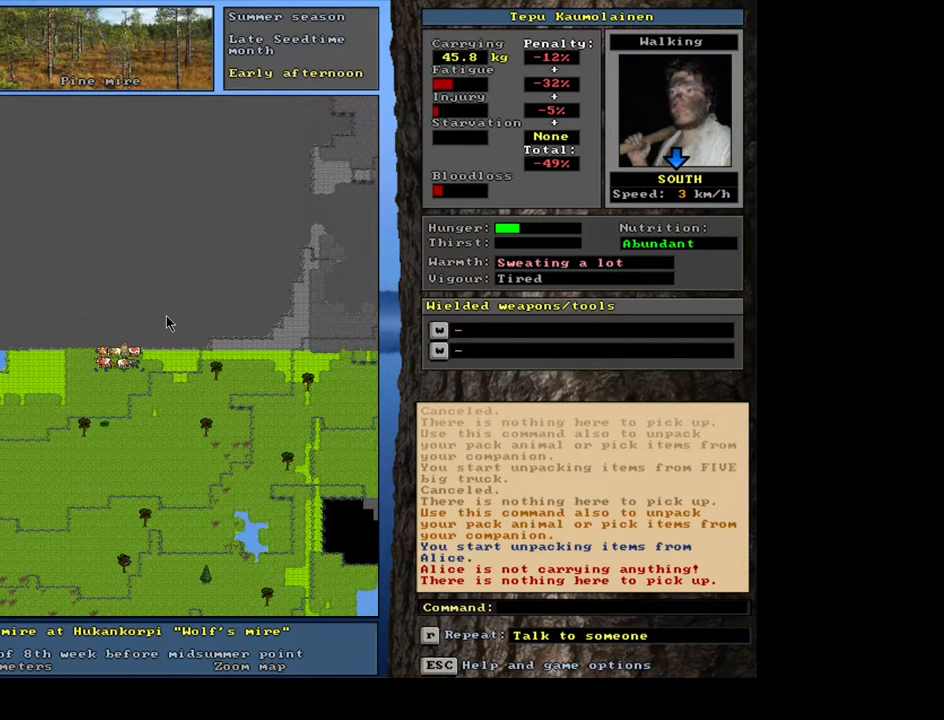
{"keys": ["2"], "mouse": [], "events": [[200, "shift_l", "down"], [300, "g", "down"], [367, "shift_l", "up"], [400, "g", "up"], [450, "2", "down"]]}
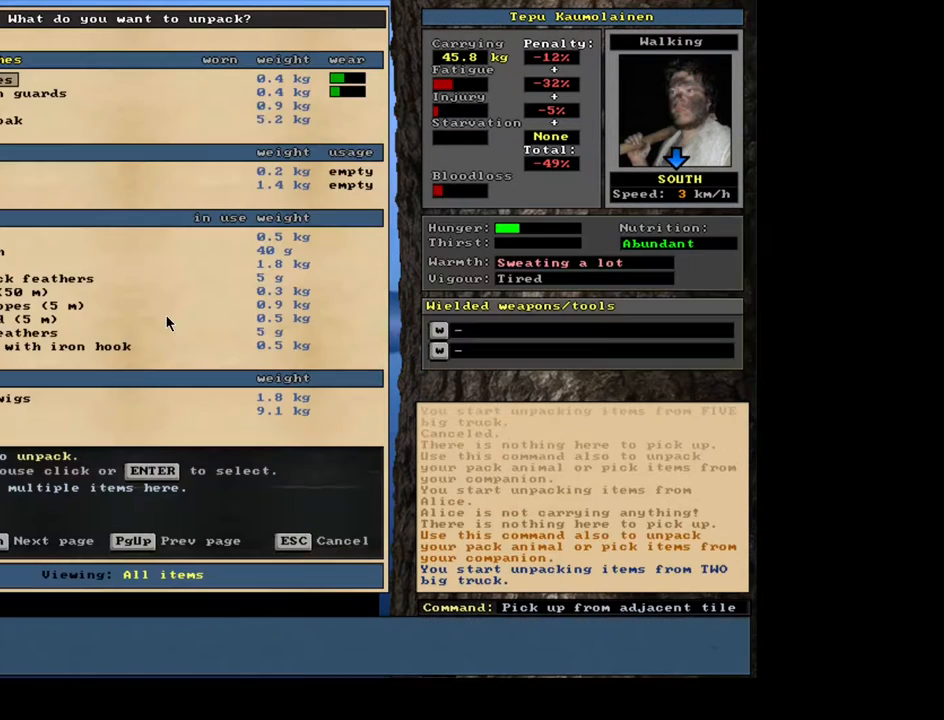
{"keys": [], "mouse": [], "events": [[83, "2", "up"]]}
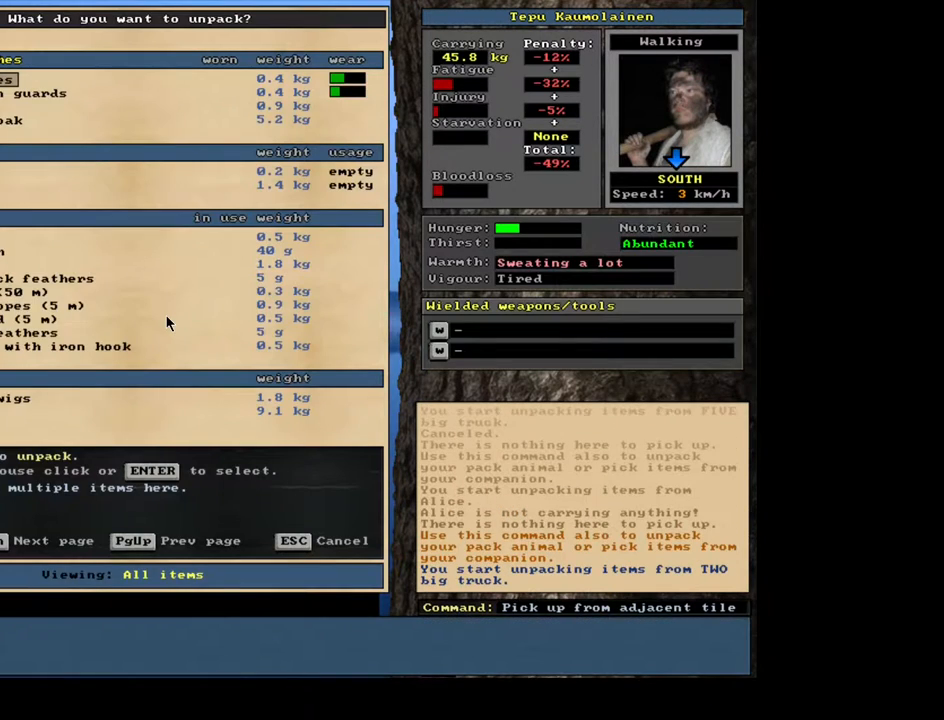
{"keys": [], "mouse": [], "events": []}
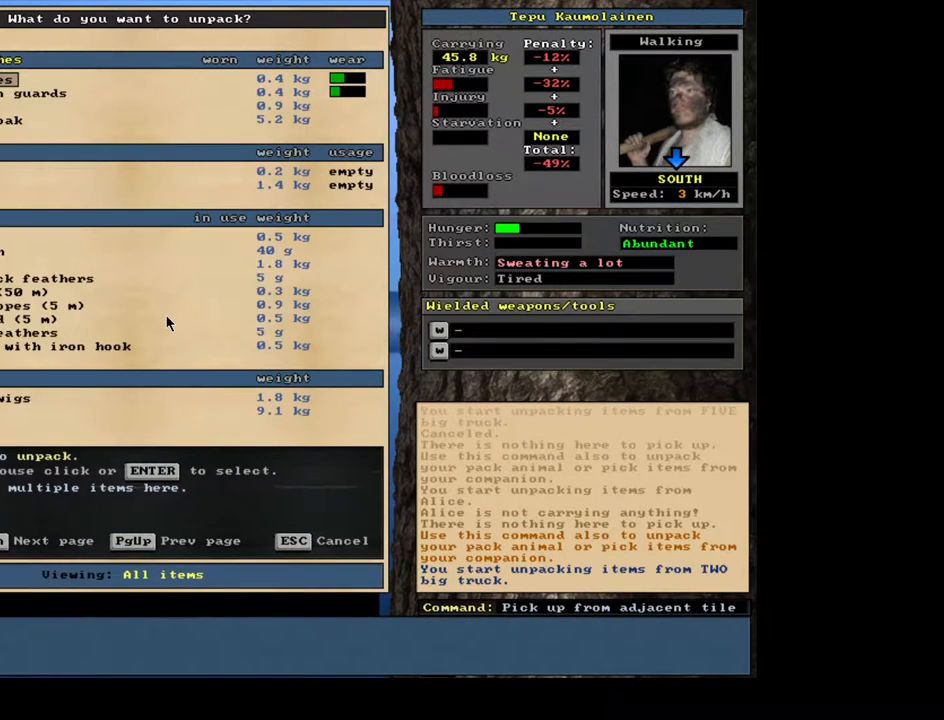
{"keys": [], "mouse": [], "events": [[17, "tab", "down"], [100, "tab", "up"]]}
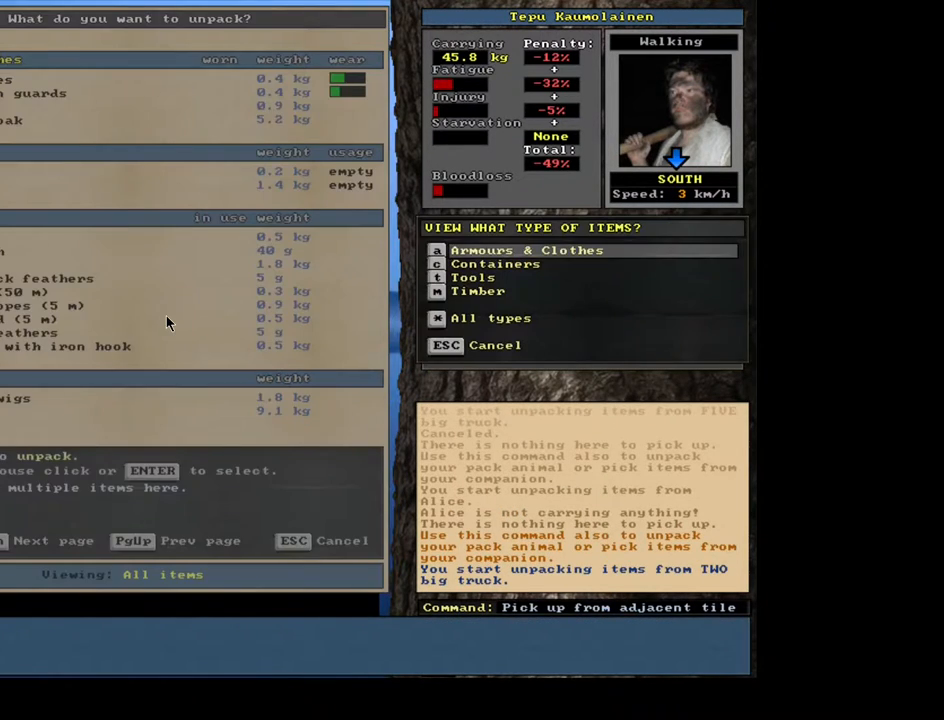
{"keys": ["down"], "mouse": [], "events": [[133, "escape", "down"], [233, "escape", "up"], [433, "down", "down"]]}
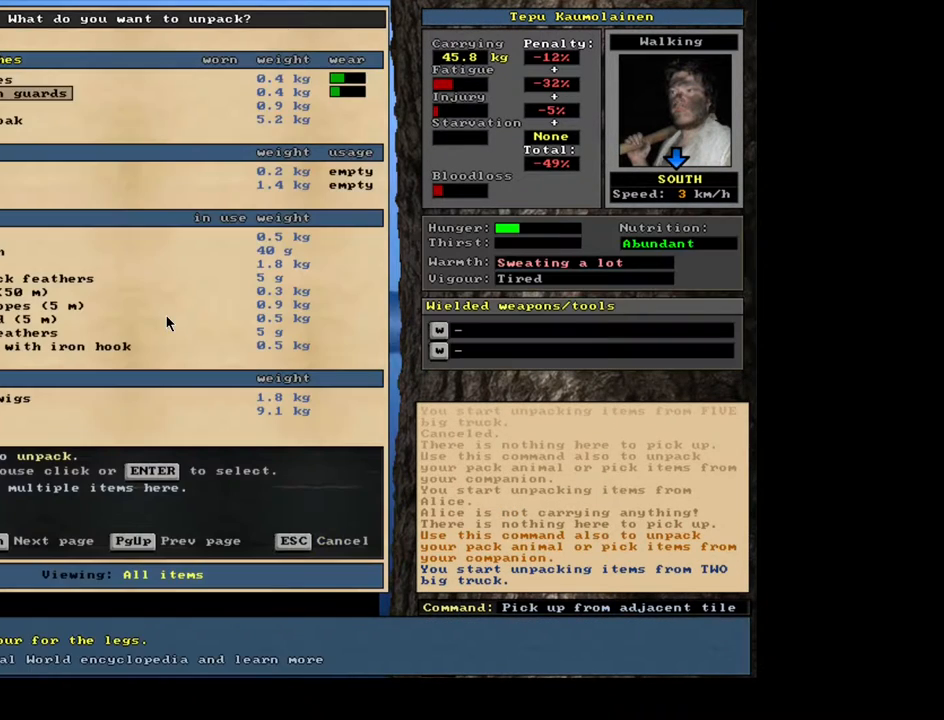
{"keys": ["return"], "mouse": [], "events": [[33, "down", "up"], [67, "down", "down"], [133, "down", "up"], [233, "return", "down"], [317, "return", "up"], [433, "return", "down"]]}
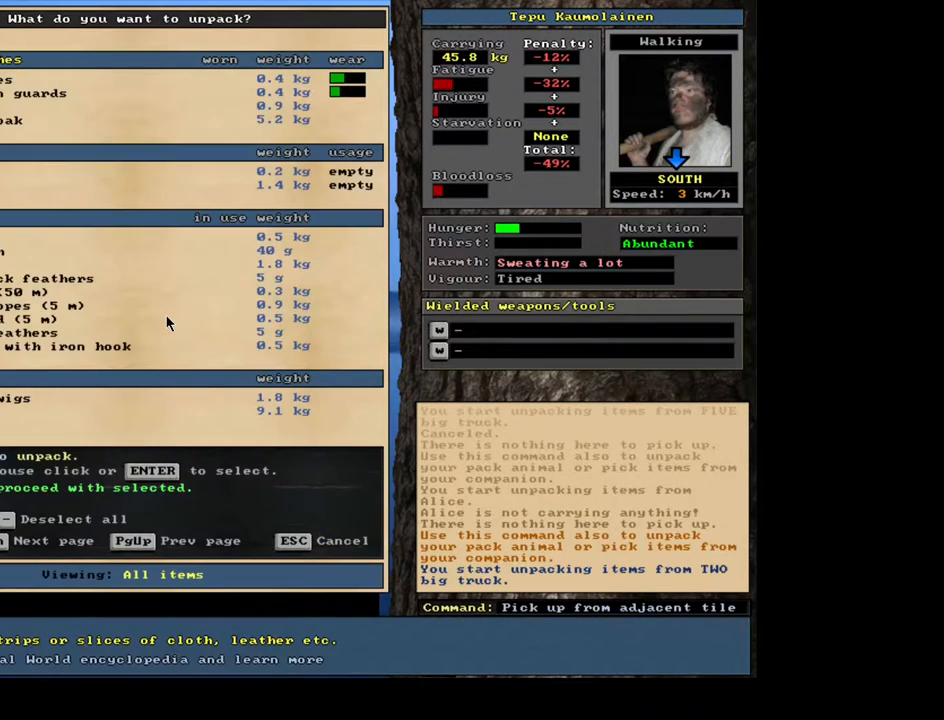
{"keys": [], "mouse": [], "events": [[17, "return", "up"], [150, "space", "down"], [233, "space", "up"]]}